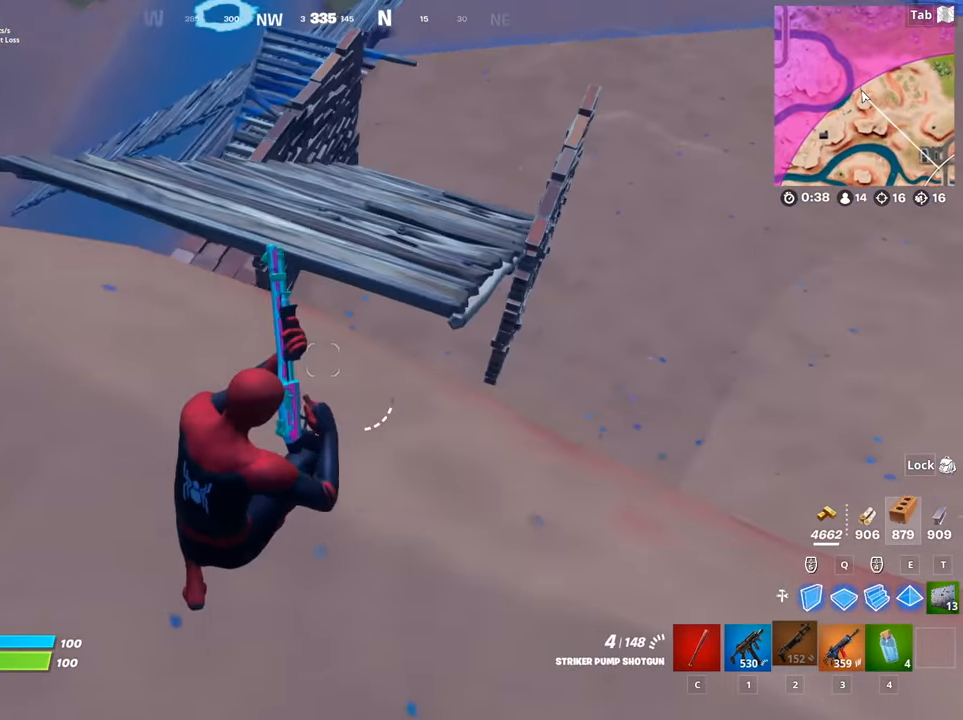
Gameplay with keyboard and mouse; each line is a JSON object with the keys and mouse buttons held at the frame after it. "events" lists presses ("down") and releases ("up") of "1", "2", "3", "4", "5", "a", "alt", "c", "caps_lock", "ctrl", "d", "e", "f", "g", "q", "r", "s", "shift", "space", "t", "tab", "v", "w", "x", "z", "mouse_left", "mouse_wheel" and "mouse_right" between this image and that frame as [ms after this image, input, new state], when the widget could be followed in between. "mouse_left", "mouse_wheel", "mouse_right" = the "left", "wheel", "right" buttons of the "mouse" list. No other keys are recorded. "wheel" means that the mouse wheel is clicked or scrolled. "mouse_move" is the direction in which the mouse moves at that frame (one of eight, or "still"), when it could be read.
{"keys": ["d"], "mouse": [], "mouse_move": "still", "events": [[67, "w", "down"], [400, "w", "up"]]}
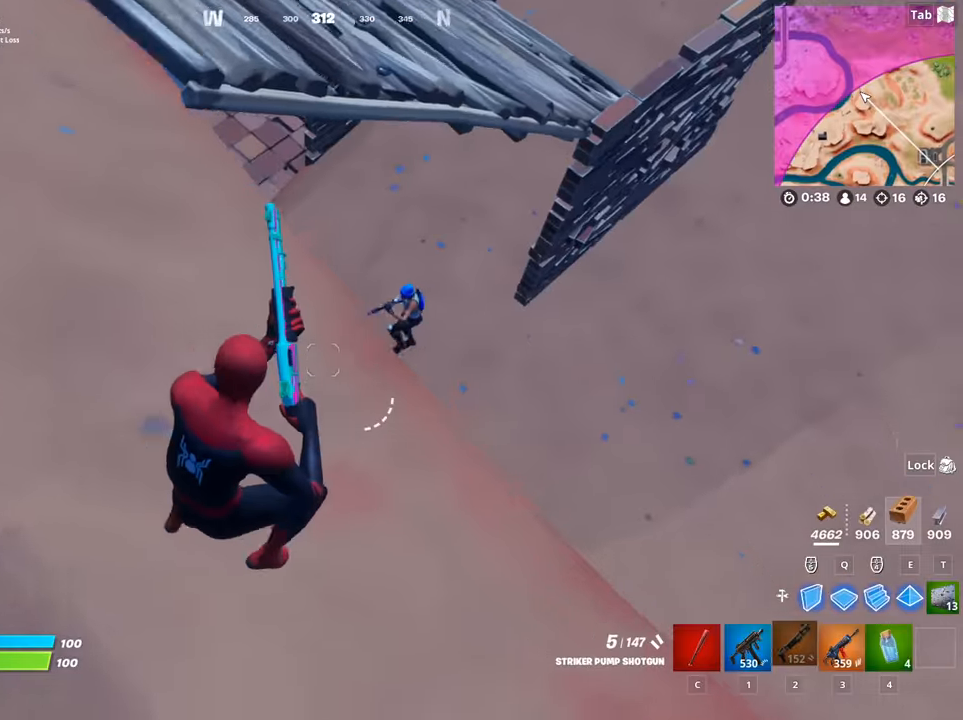
{"keys": ["d", "w"], "mouse": ["left"], "mouse_move": "up", "events": [[183, "mouse_left", "down"], [234, "w", "down"], [284, "q", "down"], [467, "q", "up"]]}
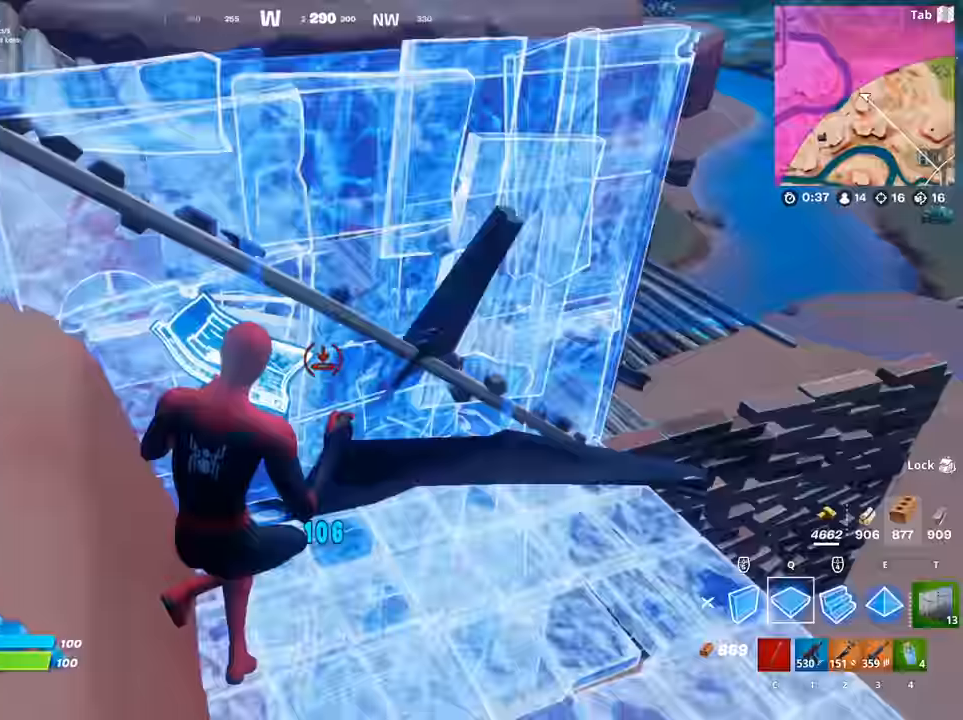
{"keys": ["d", "w"], "mouse": [], "mouse_move": "up-left", "events": [[201, "2", "down"], [201, "mouse_left", "up"], [384, "2", "up"]]}
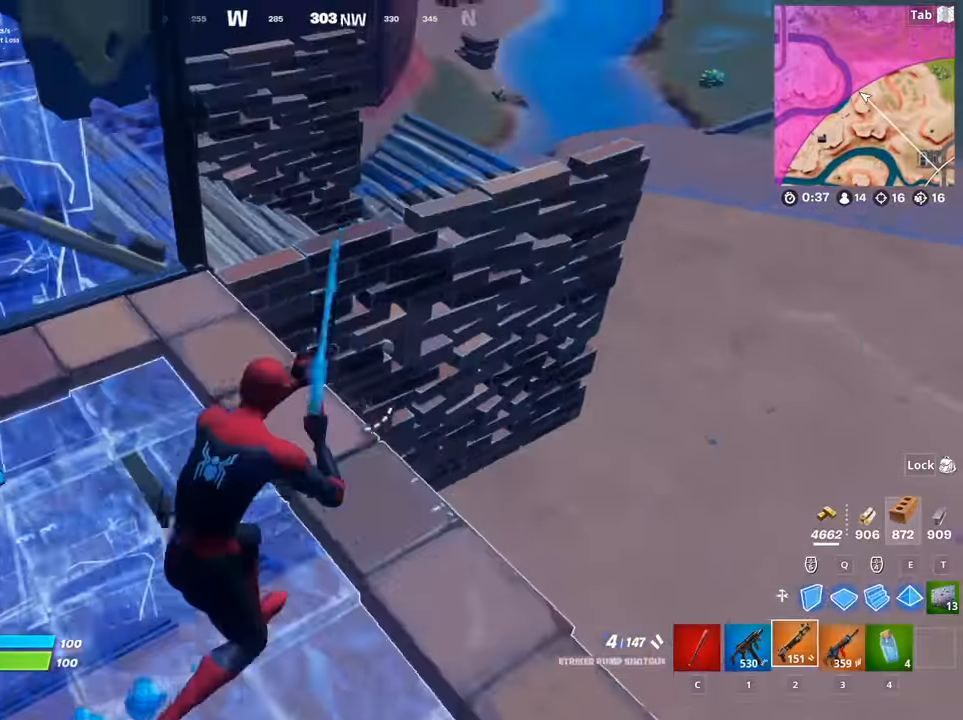
{"keys": ["2", "d", "w"], "mouse": [], "mouse_move": "down", "events": [[33, "d", "up"], [117, "q", "down"], [167, "mouse_left", "down"], [267, "d", "down"], [267, "q", "up"], [317, "mouse_left", "up"], [400, "2", "down"]]}
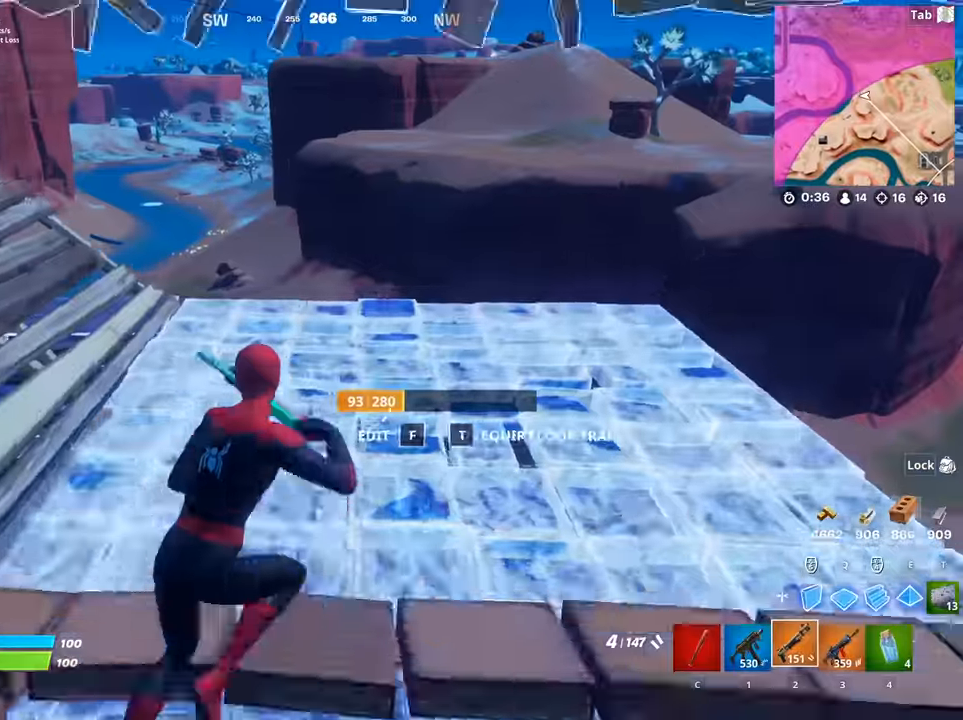
{"keys": ["d", "w"], "mouse": [], "mouse_move": "still", "events": [[84, "2", "up"], [234, "d", "up"], [367, "d", "down"]]}
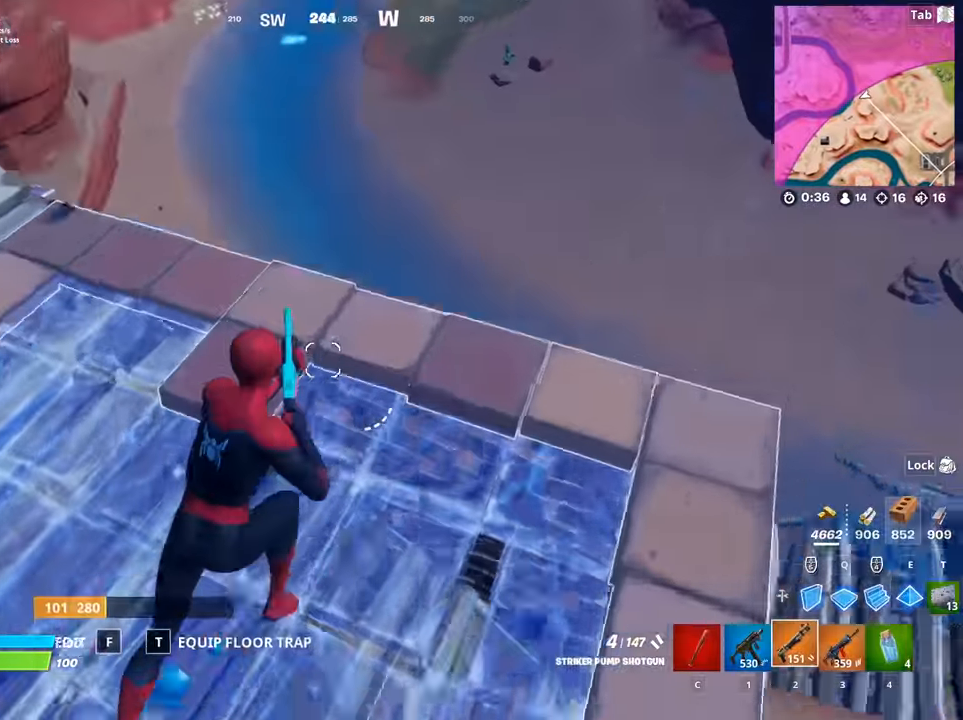
{"keys": ["2", "d", "w"], "mouse": [], "mouse_move": "left", "events": [[100, "d", "up"], [250, "a", "down"], [334, "a", "up"], [334, "mouse_left", "down"], [384, "d", "down"], [434, "mouse_left", "up"], [484, "2", "down"]]}
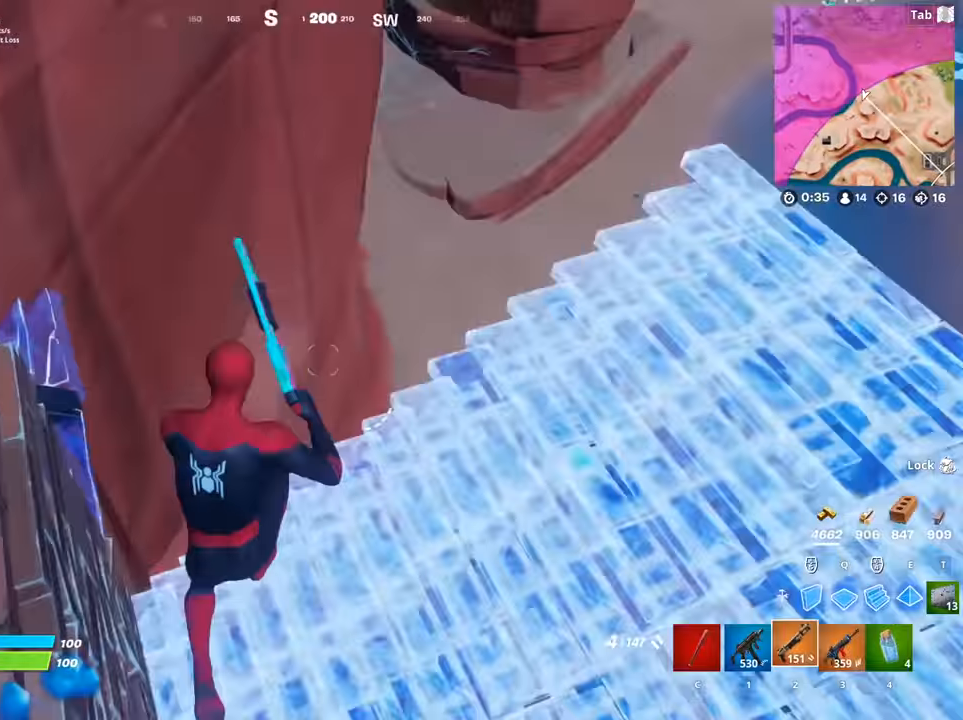
{"keys": ["w"], "mouse": [], "mouse_move": "up-right", "events": [[67, "2", "up"], [451, "d", "up"]]}
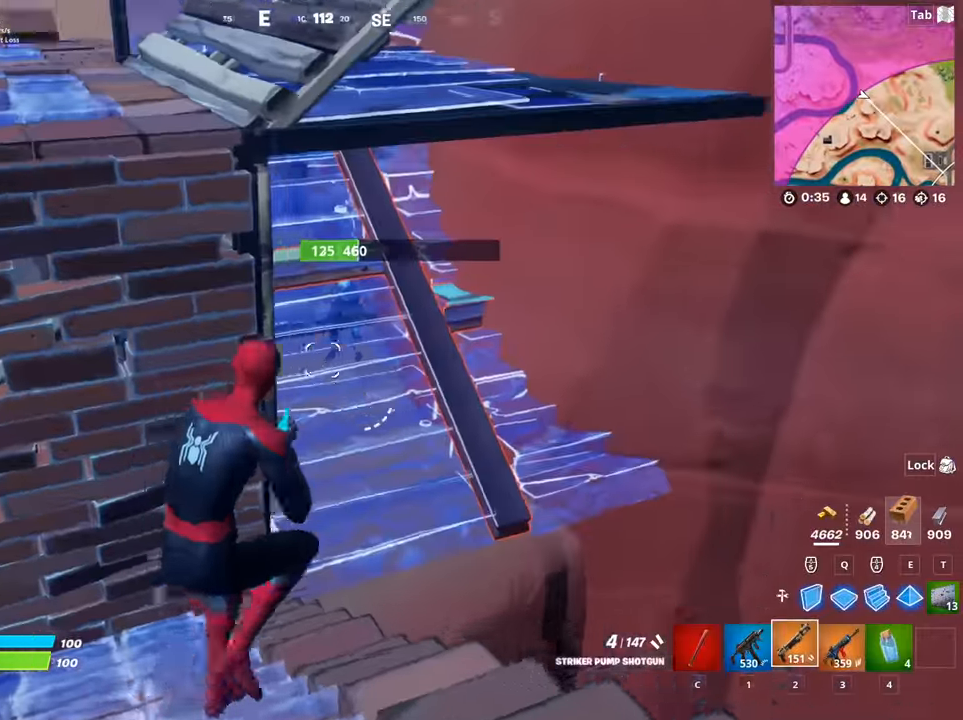
{"keys": ["w"], "mouse": [], "mouse_move": "up-left", "events": [[83, "q", "down"], [183, "mouse_left", "down"], [234, "q", "up"], [284, "mouse_left", "up"], [317, "1", "down"], [467, "1", "up"]]}
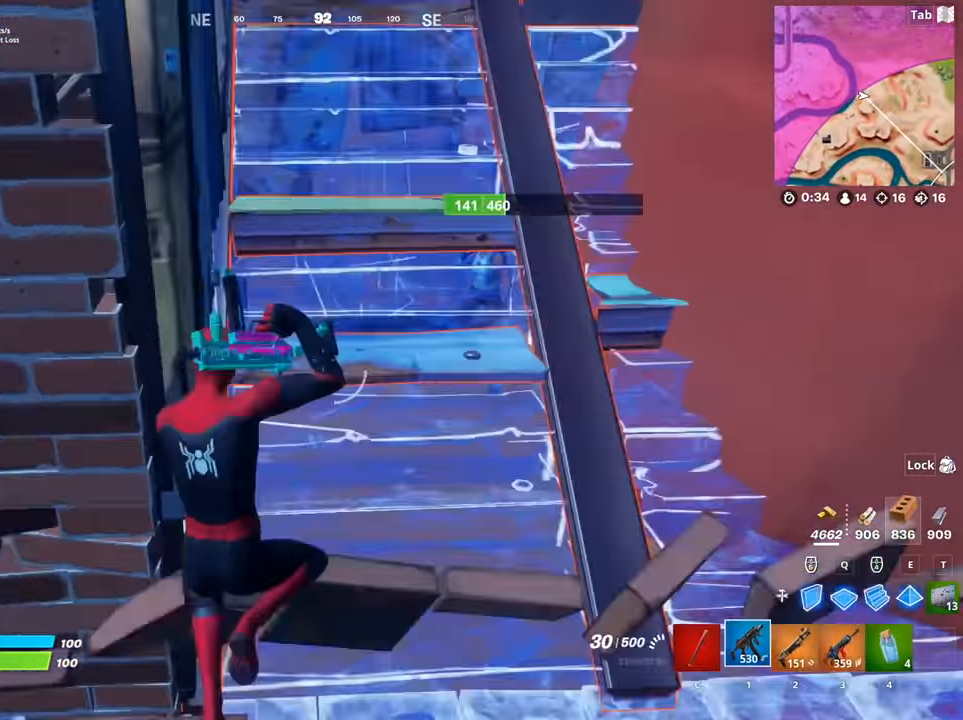
{"keys": [], "mouse": ["left"], "mouse_move": "down", "events": [[151, "mouse_left", "down"], [334, "shift", "down"], [384, "w", "up"], [434, "shift", "up"]]}
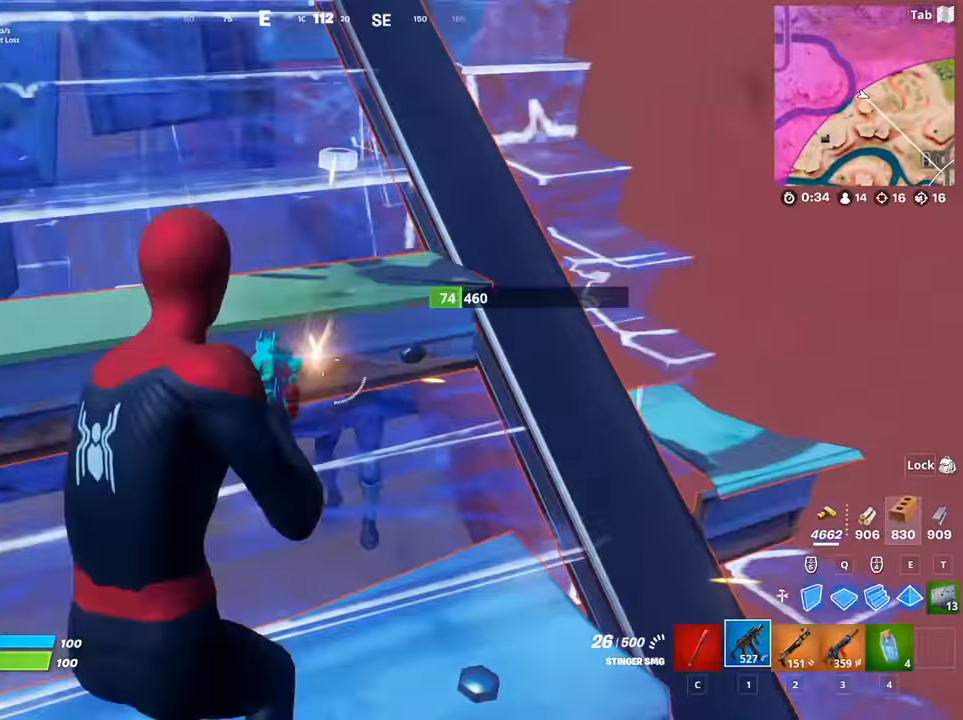
{"keys": ["w"], "mouse": ["left"], "mouse_move": "up-left", "events": [[100, "w", "down"]]}
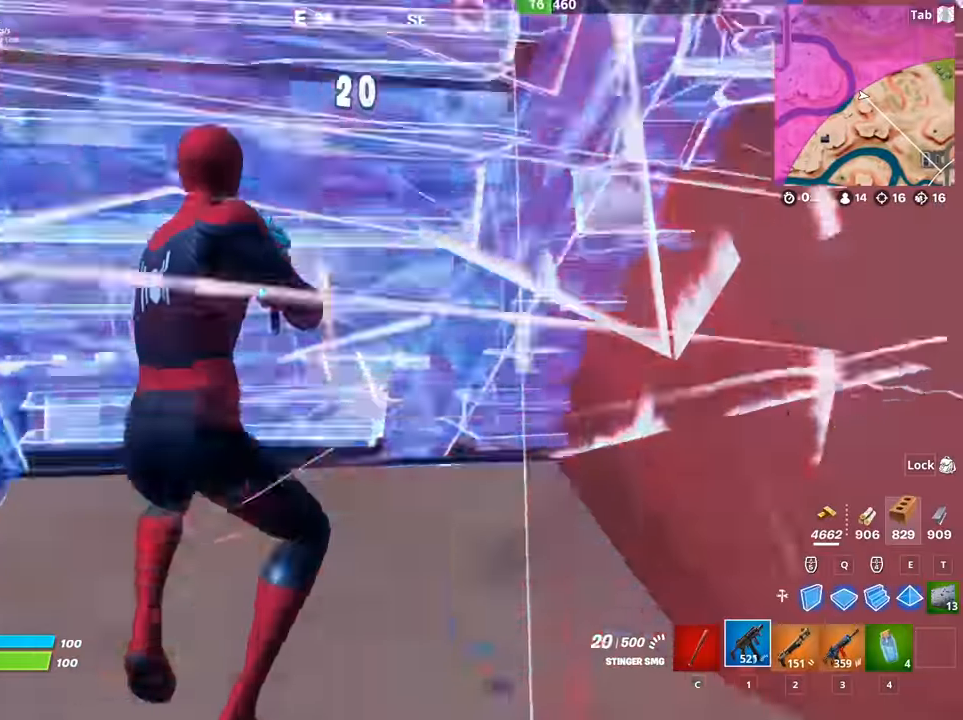
{"keys": ["a", "w"], "mouse": ["left"], "mouse_move": "left", "events": [[333, "w", "up"], [383, "a", "down"], [434, "w", "down"]]}
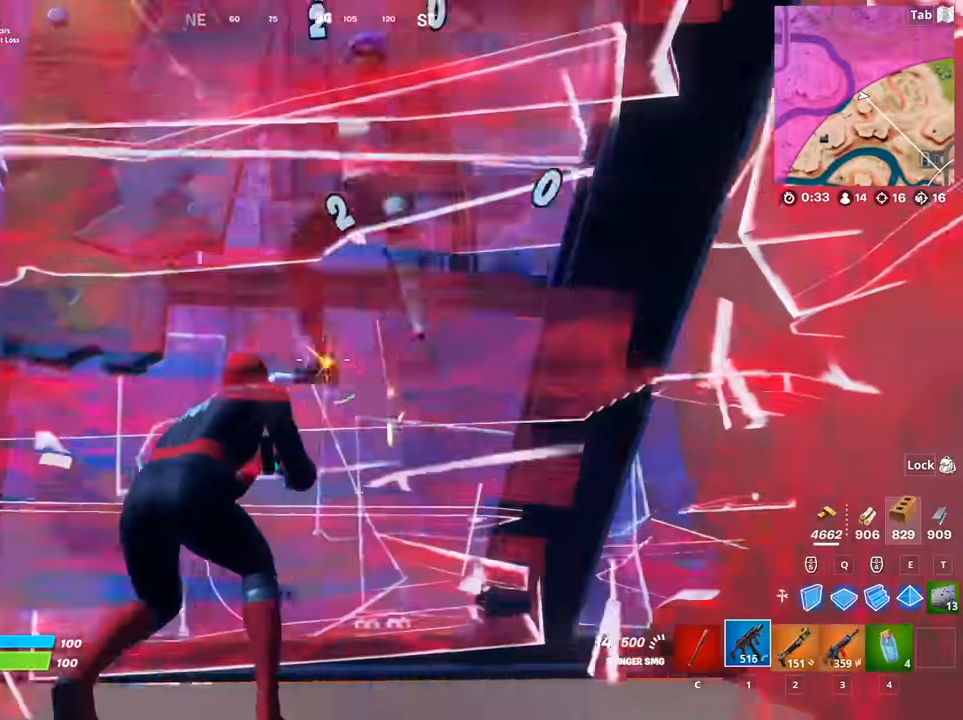
{"keys": ["d"], "mouse": ["left"], "mouse_move": "left", "events": [[34, "w", "up"], [434, "d", "down"], [484, "a", "up"]]}
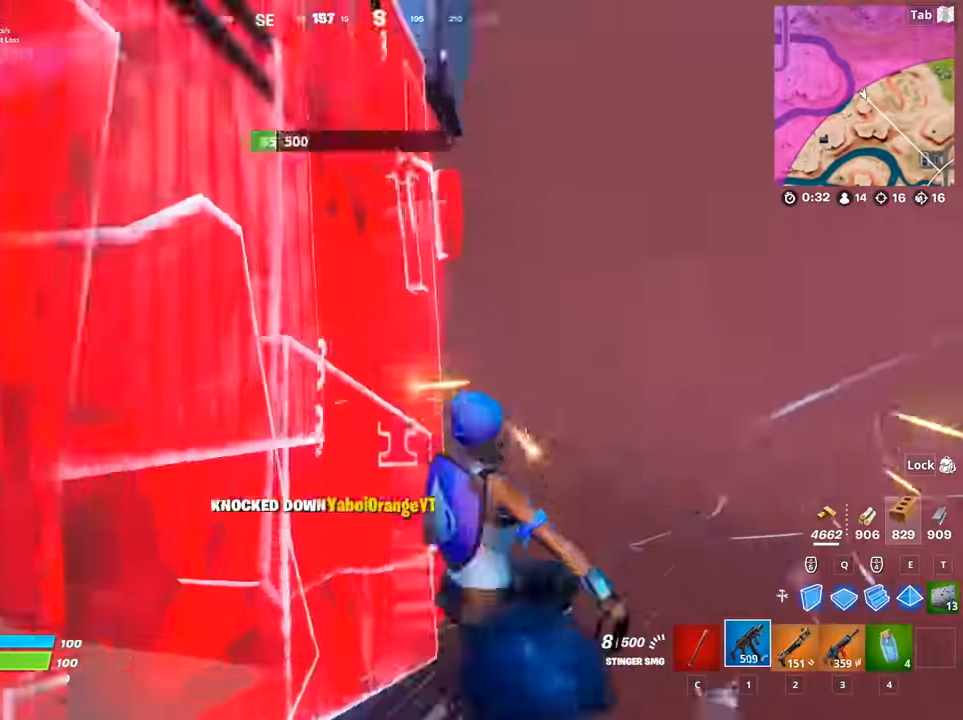
{"keys": ["w"], "mouse": ["left"], "mouse_move": "up-left", "events": [[33, "w", "down"], [167, "w", "up"], [217, "d", "up"], [400, "w", "down"]]}
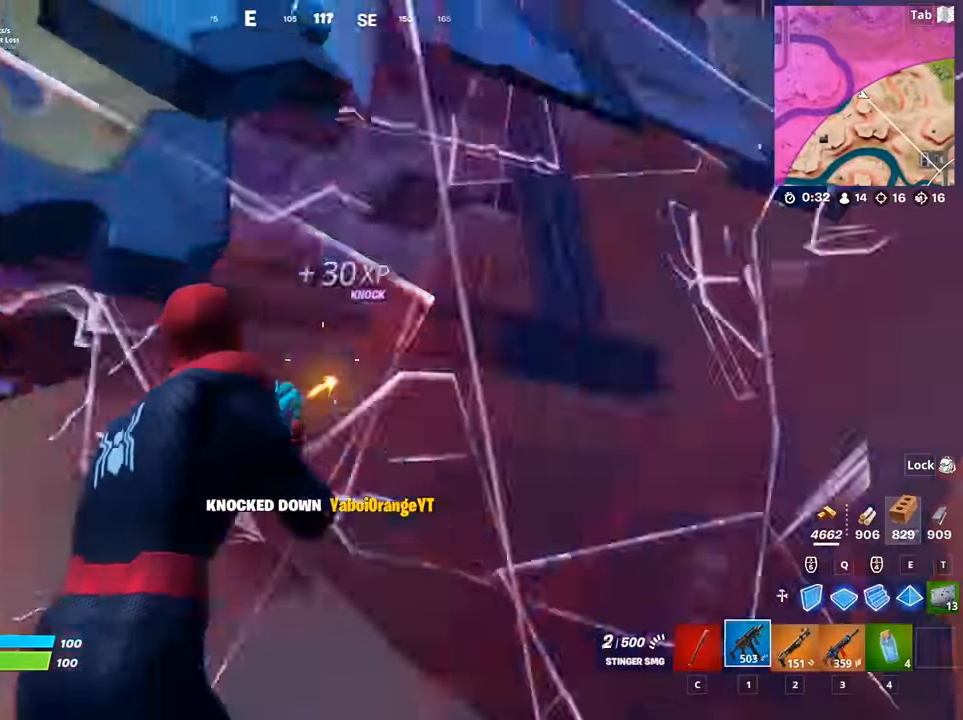
{"keys": ["w"], "mouse": ["left"], "mouse_move": "right", "events": [[50, "d", "down"], [50, "q", "down"], [134, "space", "down"], [284, "q", "up"], [367, "d", "up"], [367, "space", "up"]]}
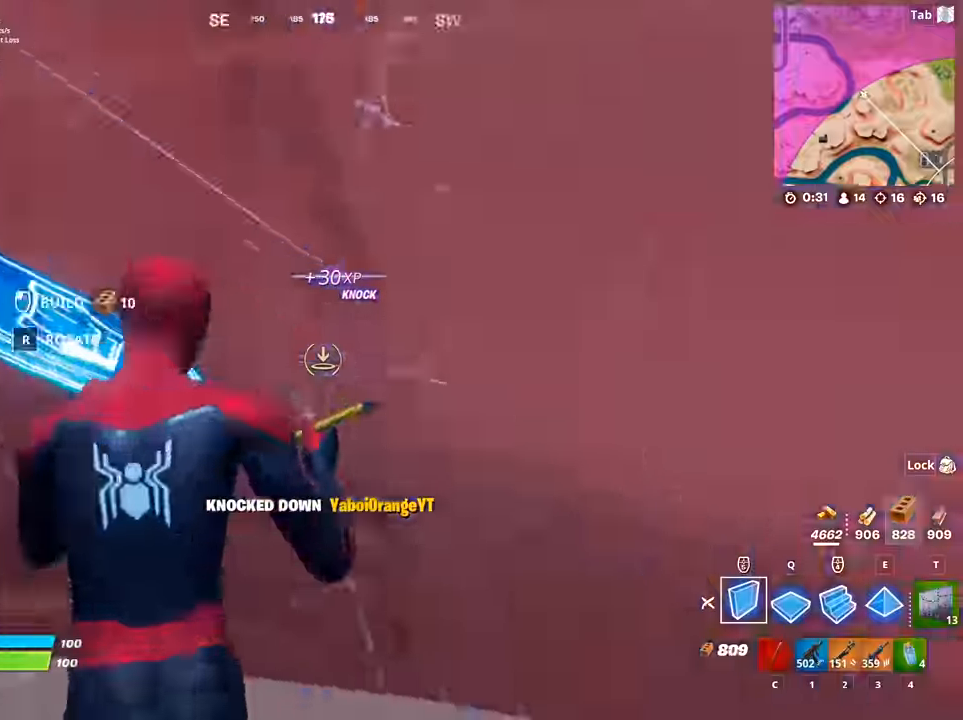
{"keys": ["shift"], "mouse": [], "mouse_move": "left", "events": [[150, "2", "down"], [250, "mouse_left", "up"], [301, "2", "up"], [351, "w", "up"], [484, "shift", "down"]]}
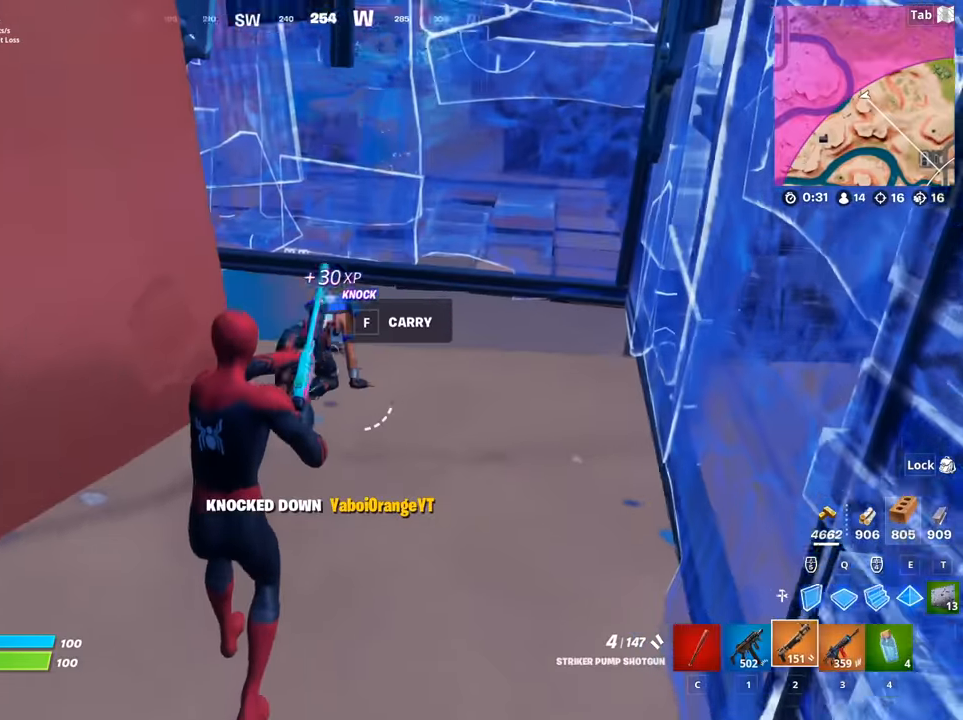
{"keys": ["q", "w"], "mouse": ["left"], "mouse_move": "down", "events": [[66, "shift", "up"], [217, "w", "down"], [267, "mouse_left", "down"], [350, "mouse_left", "up"], [350, "q", "down"], [400, "mouse_left", "down"]]}
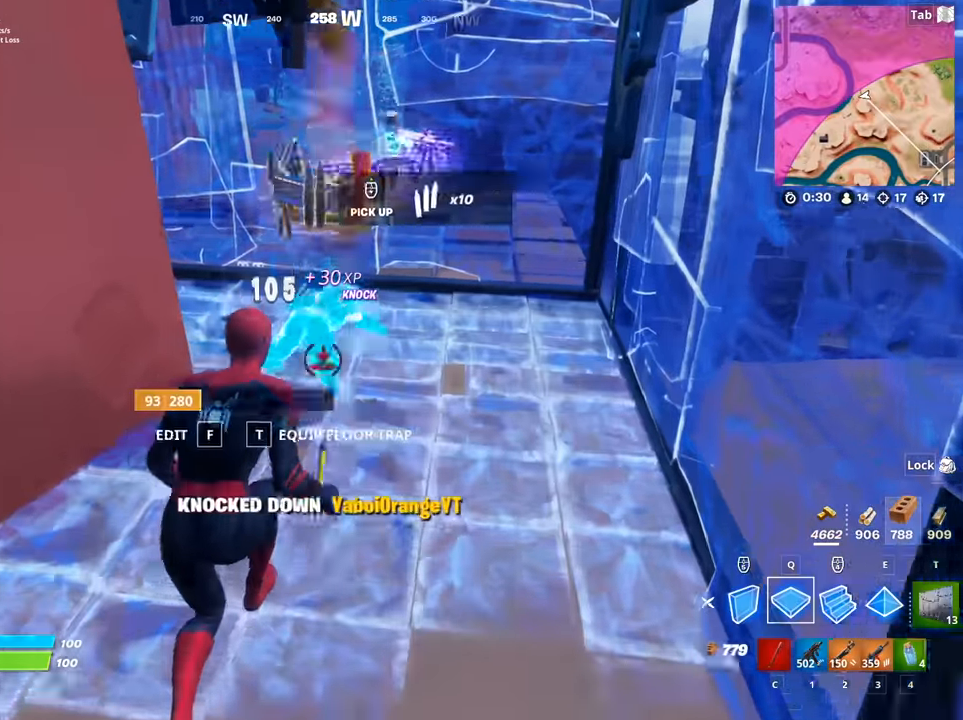
{"keys": ["a", "w"], "mouse": [], "mouse_move": "still", "events": [[84, "c", "down"], [84, "q", "up"], [134, "mouse_left", "up"], [184, "c", "up"], [417, "a", "down"]]}
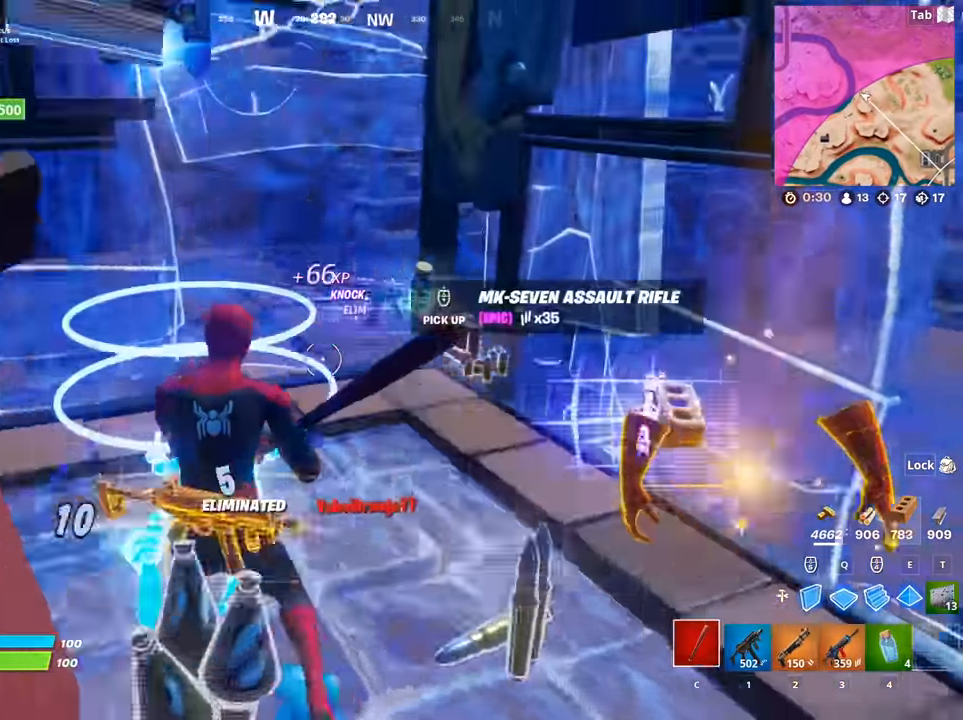
{"keys": ["r", "w"], "mouse": [], "mouse_move": "still", "events": [[16, "space", "down"], [50, "a", "up"], [150, "space", "up"], [283, "1", "down"], [383, "1", "up"], [433, "r", "down"]]}
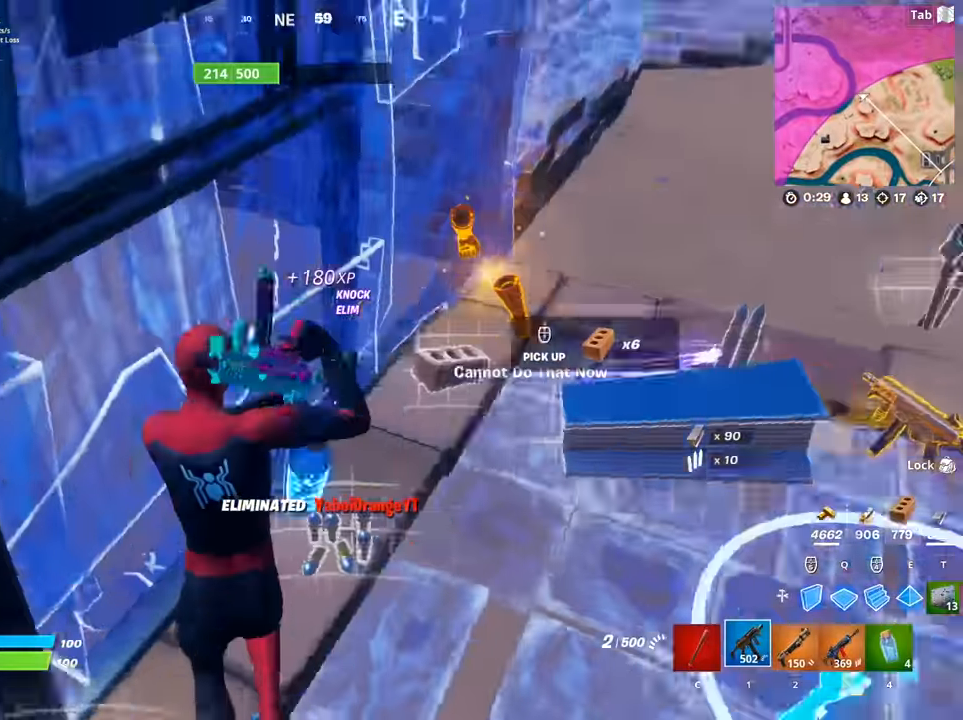
{"keys": ["d"], "mouse": [], "mouse_move": "right", "events": [[34, "r", "up"], [117, "r", "down"], [167, "r", "up"], [317, "w", "up"], [401, "mouse_wheel", "down"], [451, "mouse_wheel", "up"], [501, "d", "down"]]}
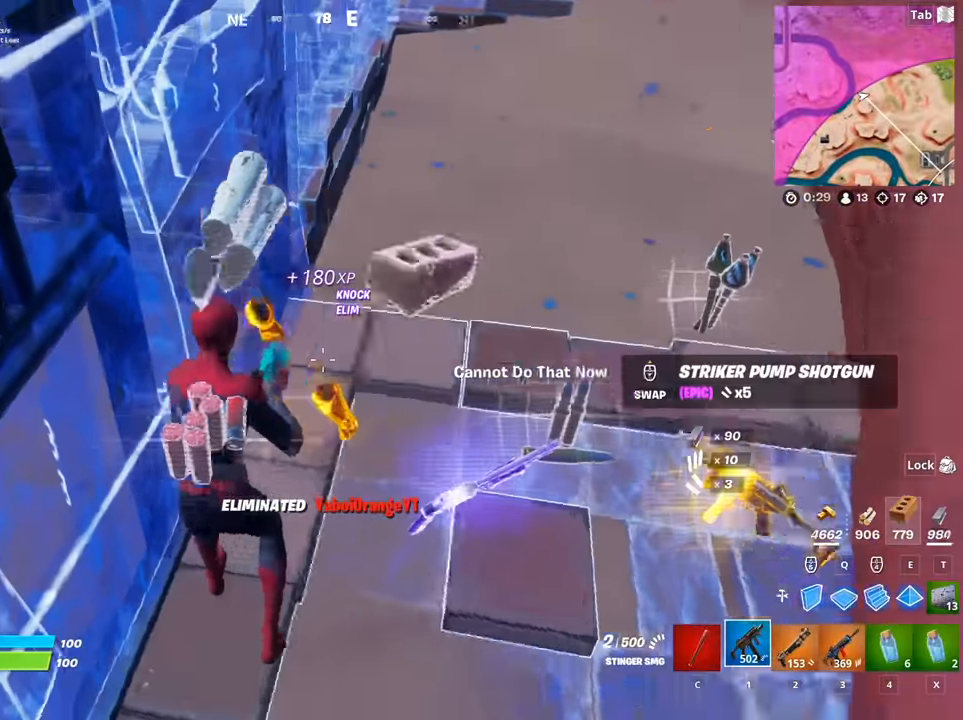
{"keys": ["d", "w"], "mouse": [], "mouse_move": "up-left", "events": [[133, "w", "down"]]}
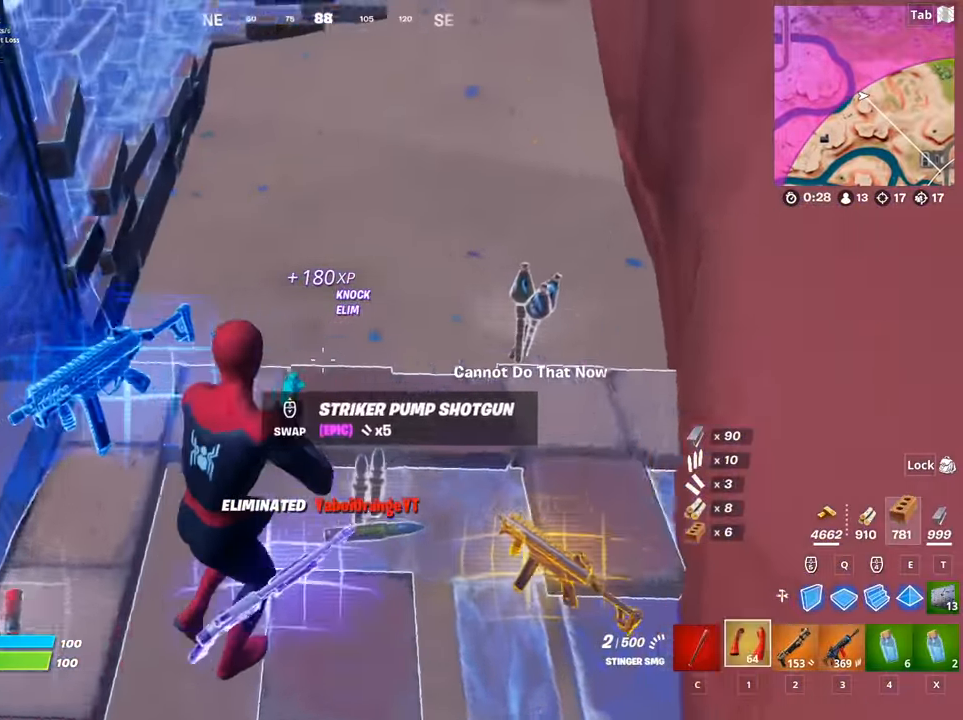
{"keys": ["a"], "mouse": [], "mouse_move": "still", "events": [[50, "d", "up"], [150, "w", "up"], [200, "mouse_wheel", "down"], [250, "mouse_wheel", "up"], [284, "a", "down"]]}
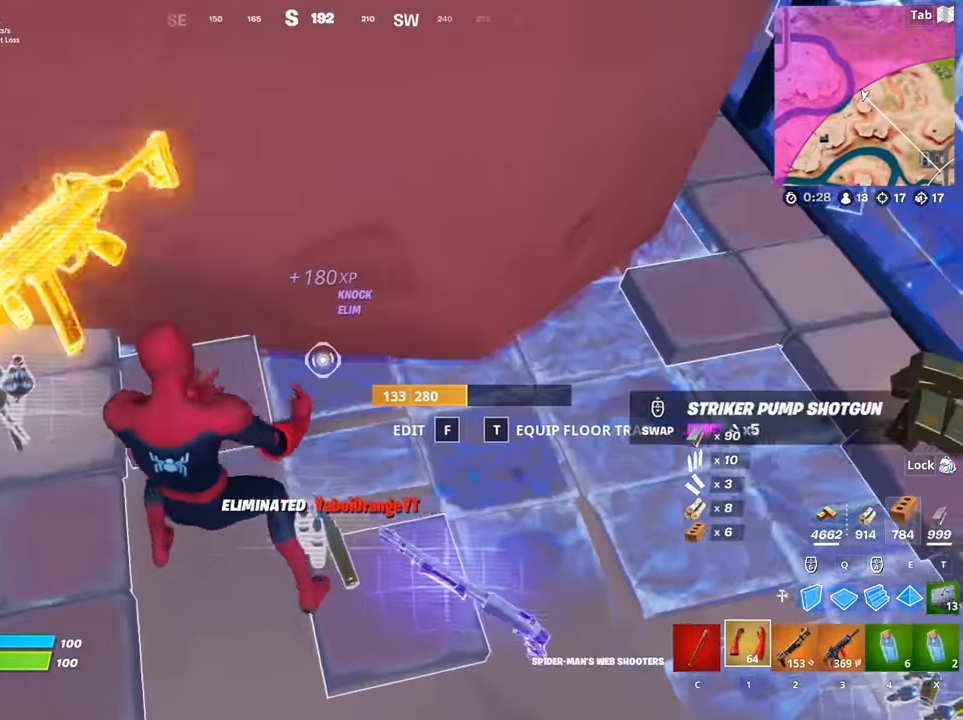
{"keys": ["x"], "mouse": [], "mouse_move": "right", "events": [[66, "w", "down"], [217, "a", "up"], [350, "a", "down"], [350, "w", "up"], [500, "a", "up"], [500, "x", "down"]]}
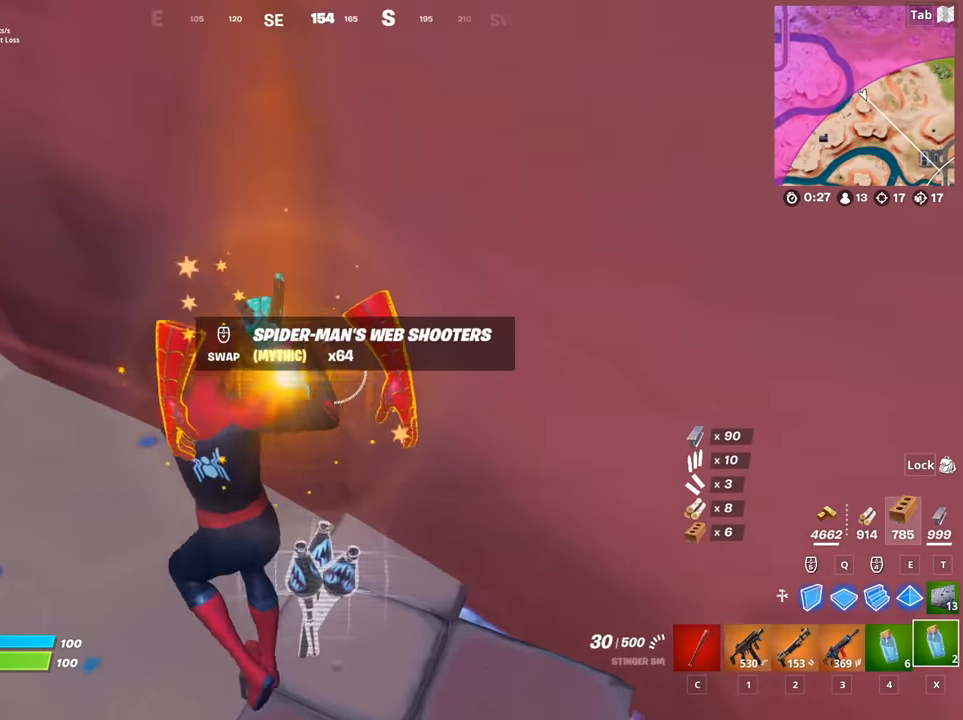
{"keys": ["a"], "mouse": [], "mouse_move": "up-left", "events": [[134, "s", "down"], [134, "x", "up"], [234, "mouse_wheel", "down"], [284, "a", "down"], [284, "mouse_wheel", "up"], [367, "s", "up"]]}
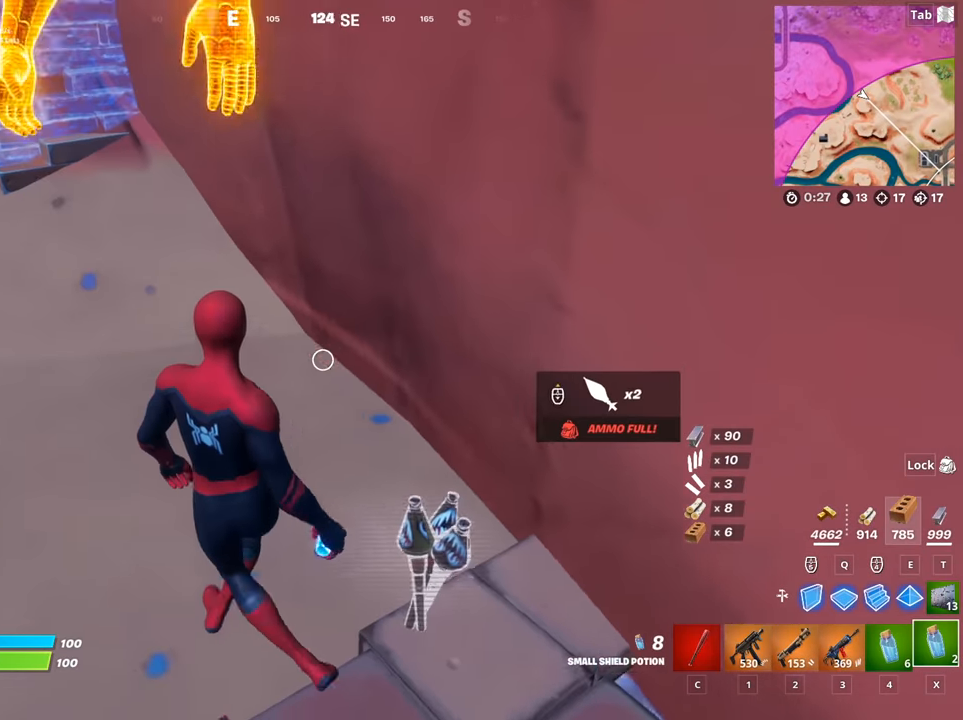
{"keys": ["f", "w"], "mouse": ["left"], "mouse_move": "right", "events": [[66, "c", "down"], [100, "w", "down"], [150, "a", "up"], [200, "c", "up"], [484, "f", "down"], [484, "mouse_left", "down"]]}
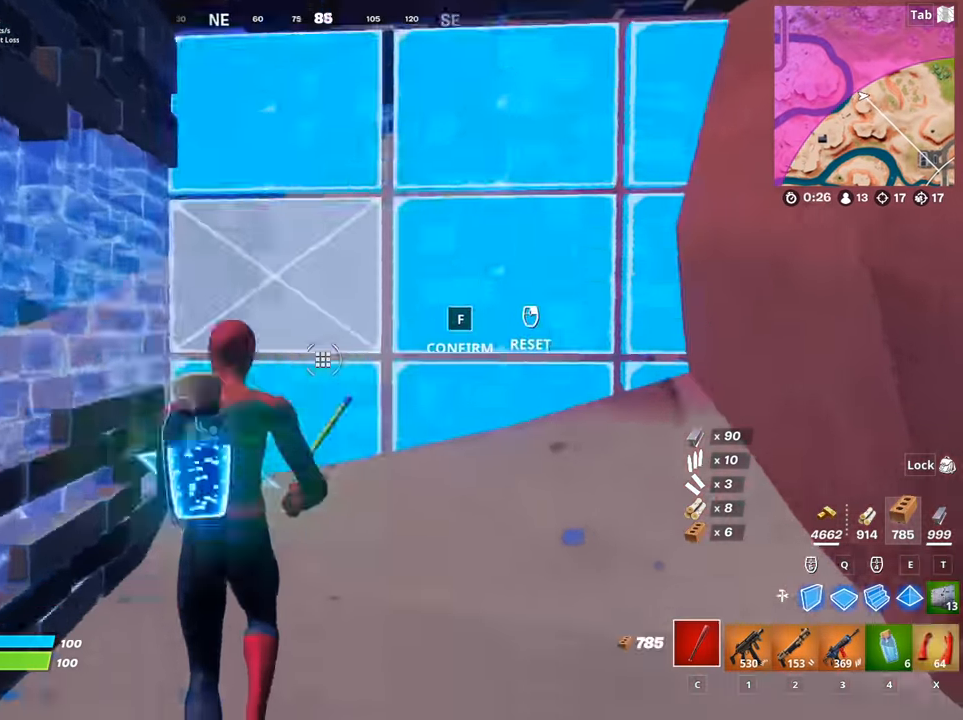
{"keys": ["w"], "mouse": [], "mouse_move": "still", "events": [[67, "f", "up"], [167, "mouse_left", "up"], [217, "2", "down"], [351, "2", "up"]]}
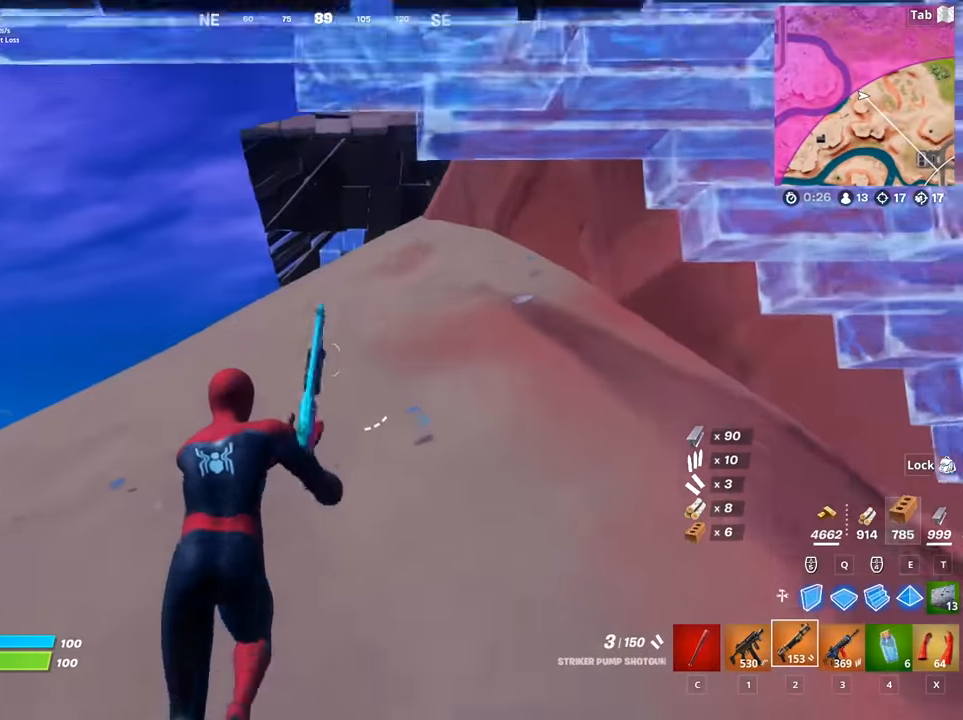
{"keys": ["w"], "mouse": [], "mouse_move": "right", "events": [[33, "a", "down"], [183, "r", "down"], [283, "r", "up"], [417, "a", "up"]]}
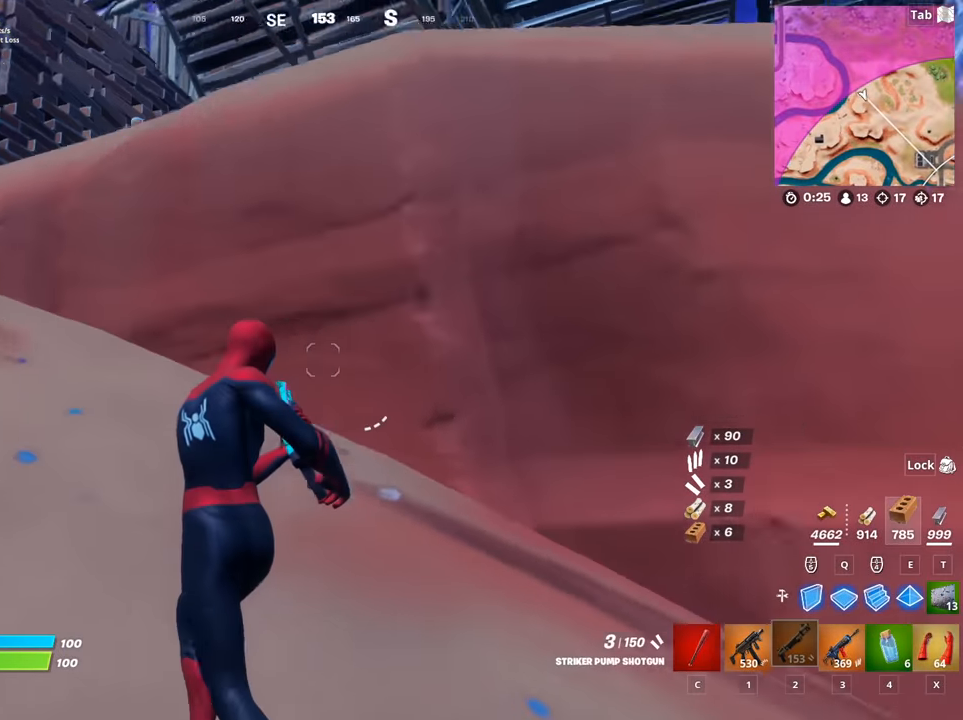
{"keys": ["d", "w"], "mouse": [], "mouse_move": "left", "events": [[251, "a", "down"], [334, "a", "up"], [334, "d", "down"]]}
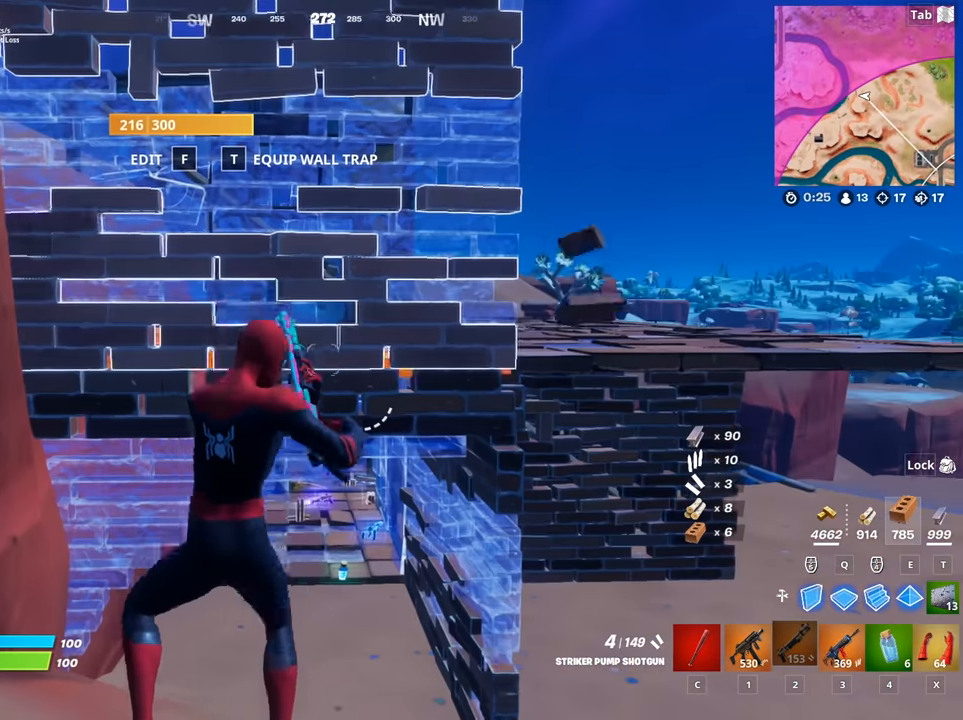
{"keys": ["d", "w"], "mouse": ["left"], "mouse_move": "still", "events": [[33, "d", "up"], [33, "space", "down"], [167, "d", "down"], [217, "q", "down"], [267, "space", "up"], [317, "mouse_left", "down"], [400, "q", "up"], [450, "mouse_left", "up"], [500, "mouse_left", "down"]]}
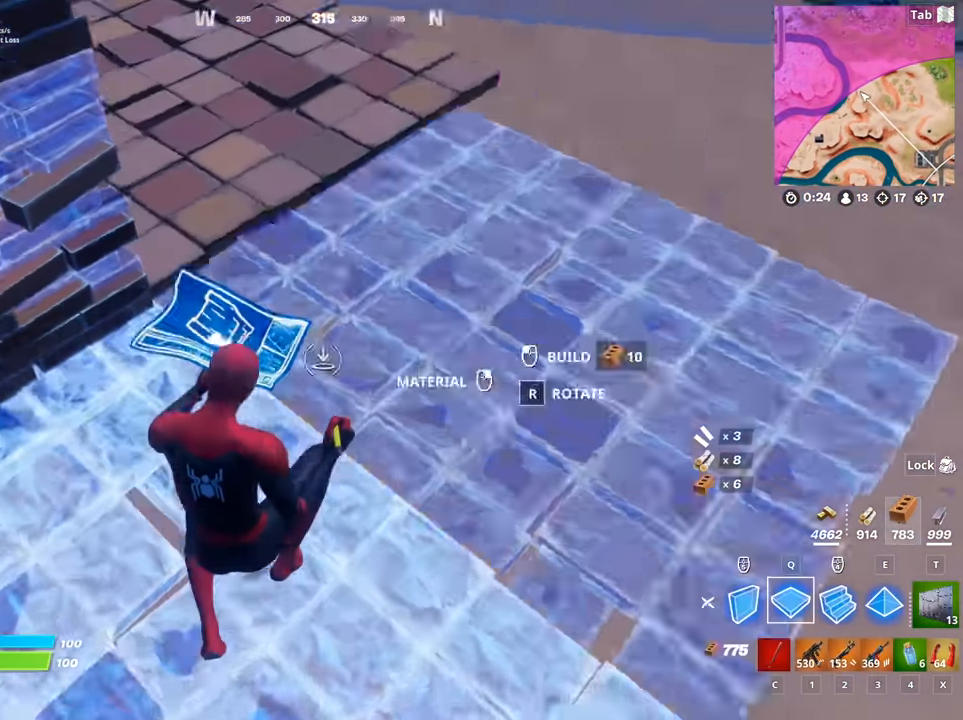
{"keys": ["w"], "mouse": [], "mouse_move": "up-left", "events": [[50, "d", "up"], [84, "mouse_left", "up"], [234, "2", "down"], [367, "2", "up"]]}